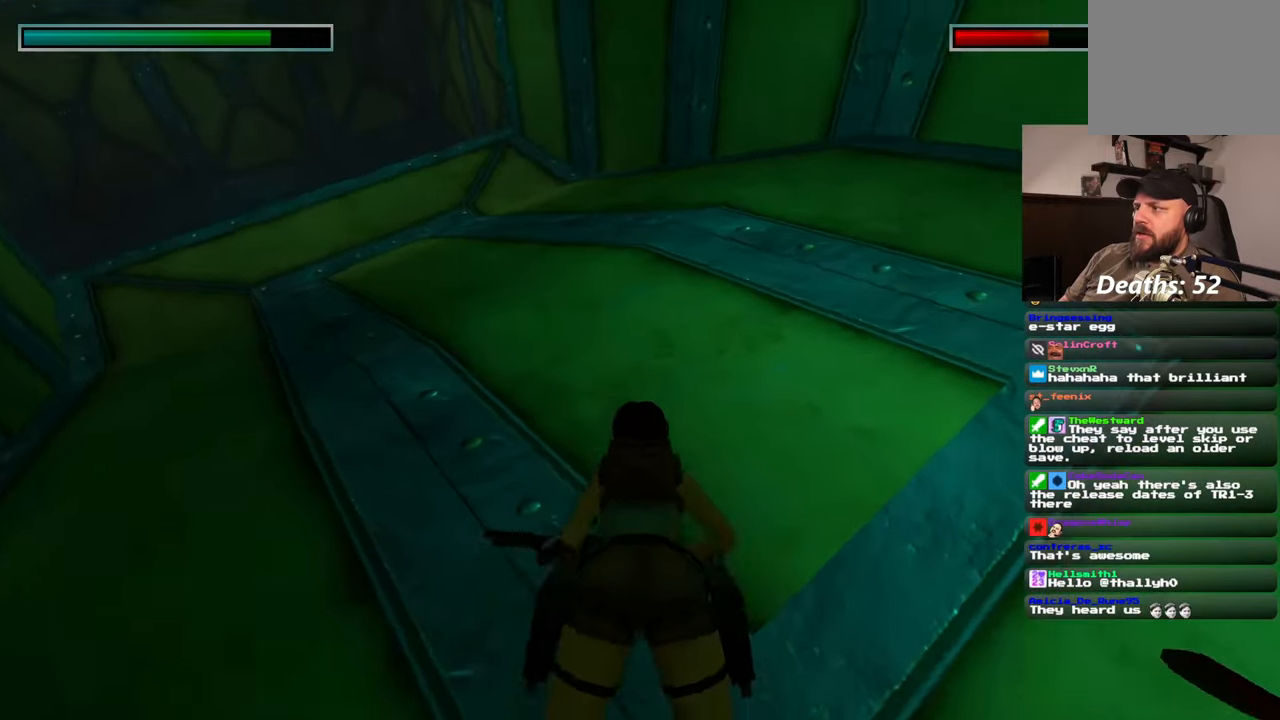
Gameplay with a controller (PlayStation layout); each line is a JSON object with the inputs held at the frame after it. "events" lists button and stick changes between this image and that frame as [ms after this image, input, new state], when the widget could be followed in between. Not read: L2 L3 R2 R3 right_stick.
{"buttons": [], "left_stick": "up", "events": []}
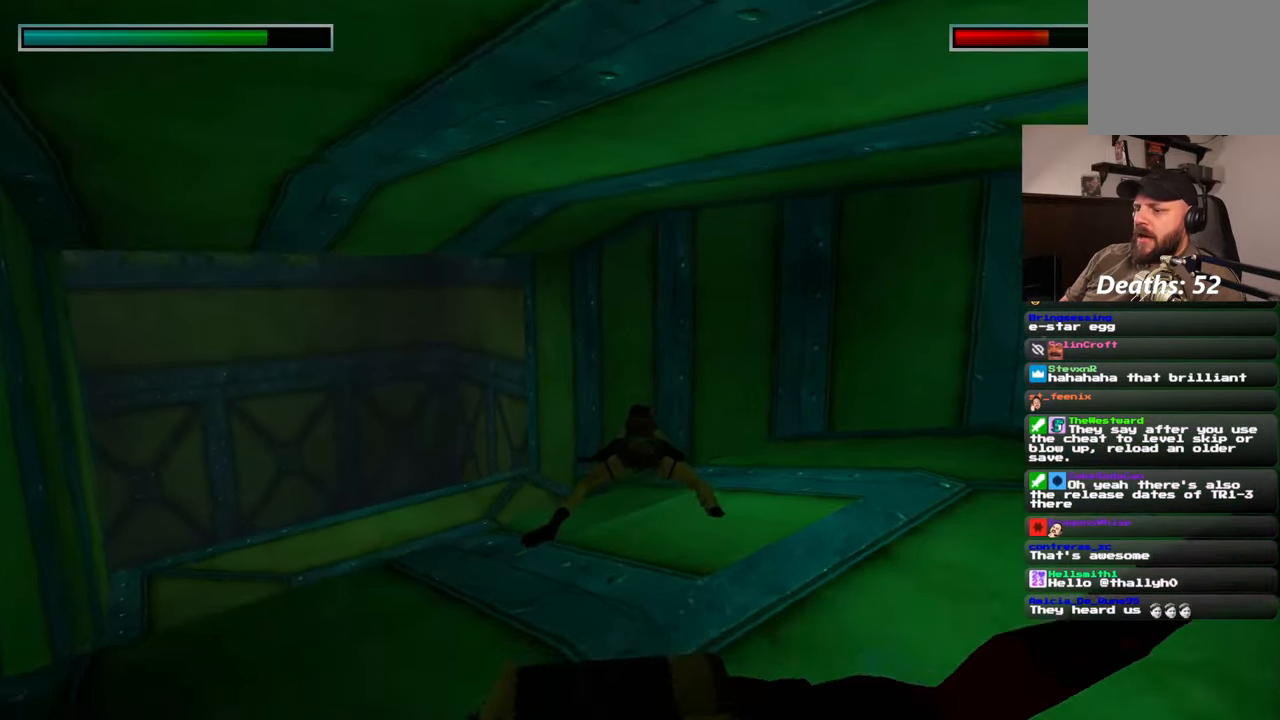
{"buttons": [], "left_stick": "up", "events": []}
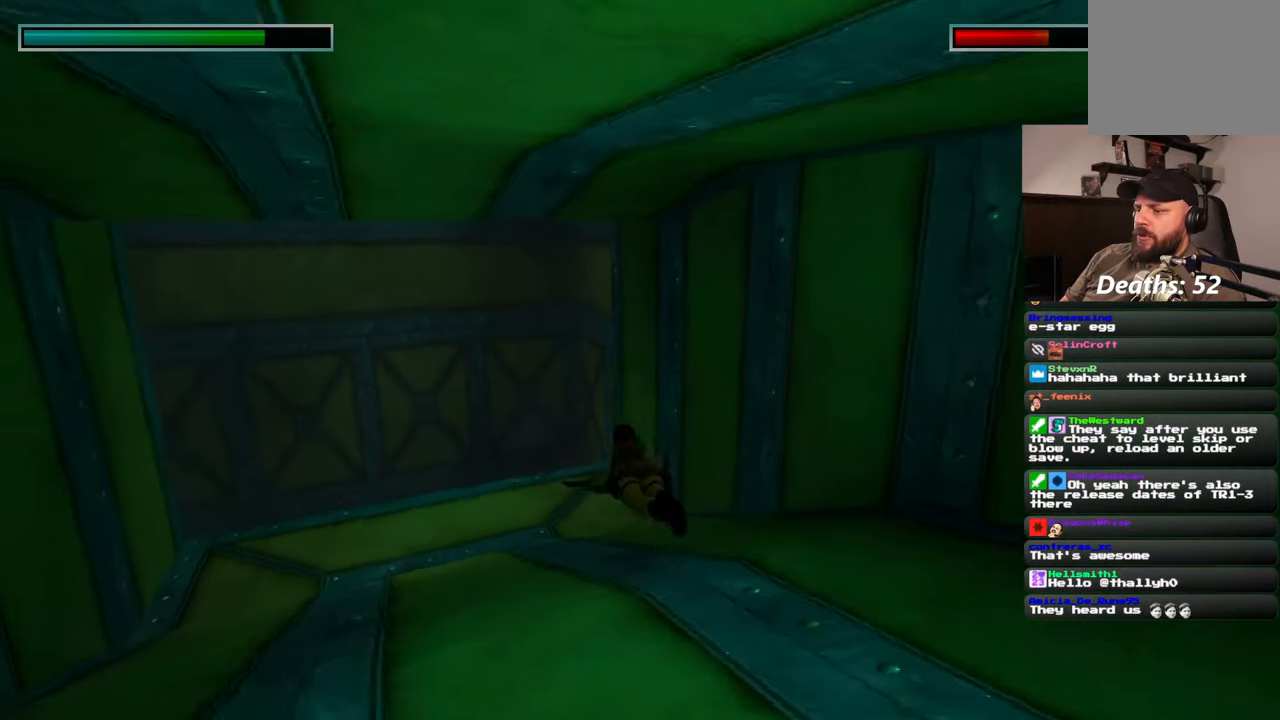
{"buttons": [], "left_stick": "up", "events": []}
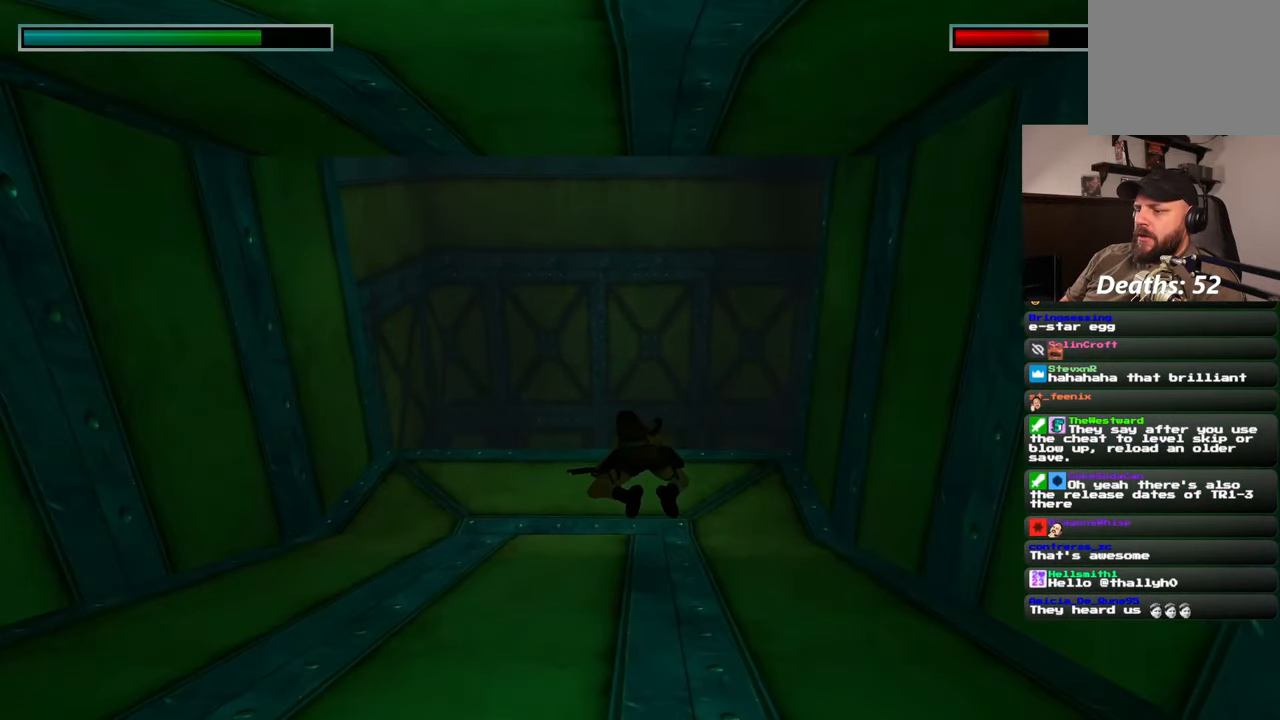
{"buttons": [], "left_stick": "up", "events": []}
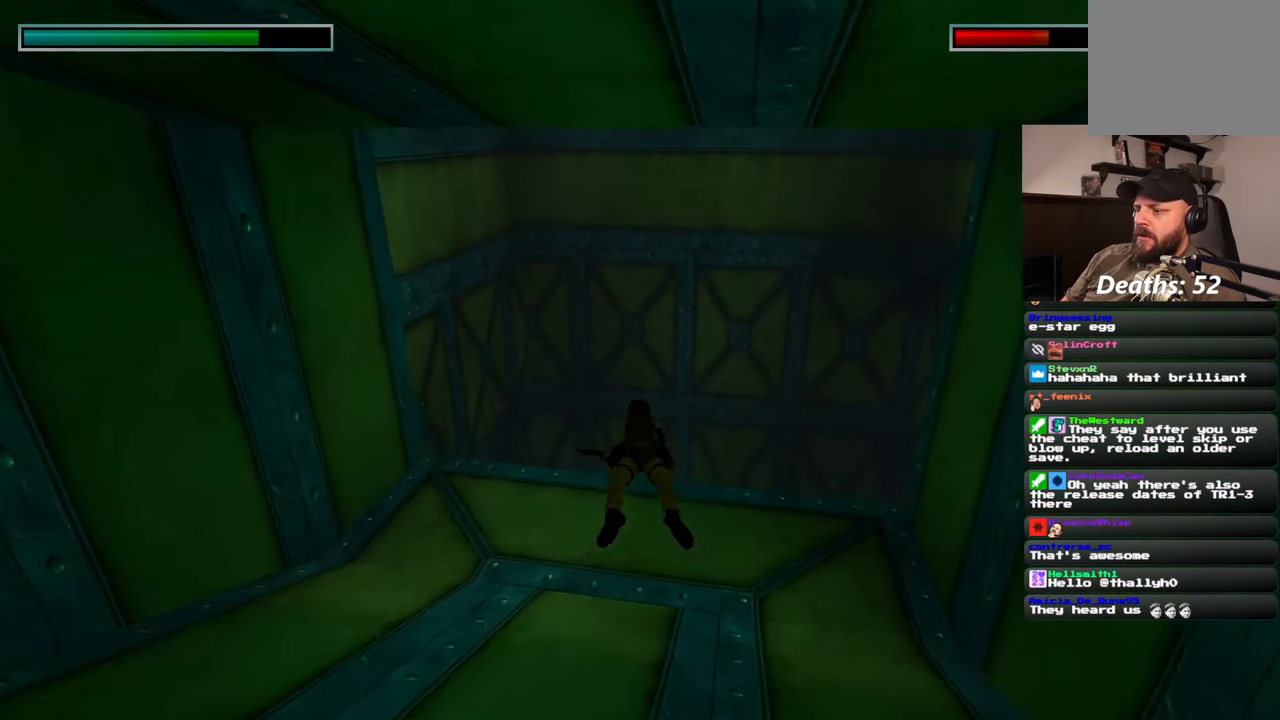
{"buttons": [], "left_stick": "up"}